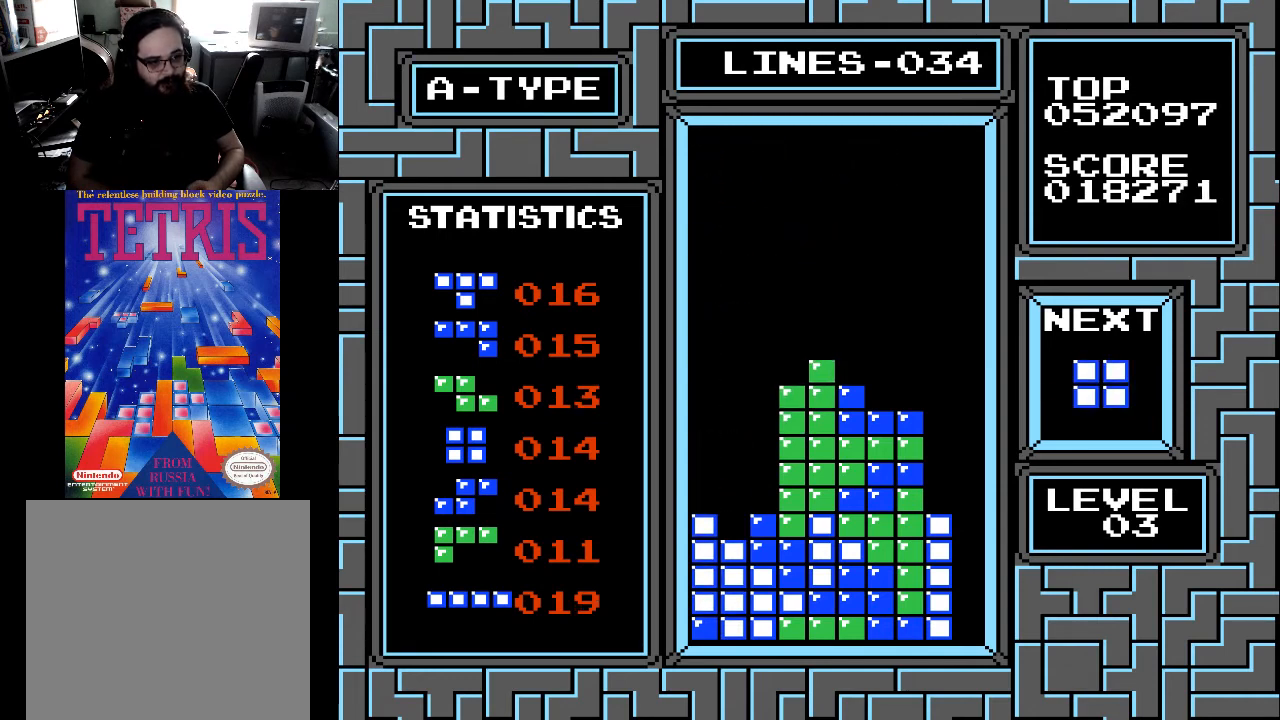
Gameplay with a controller (Xbox layout); each line is a JSON object with the inputs held at the frame after it. "events" lists button and stick changes between this image and that frame as [ms after this image, input, new state], when the widget could be followed in between. Not read: left_stick.
{"buttons": ["DPAD_RIGHT"], "right_stick": "center", "events": [[100, "DPAD_DOWN", "up"], [333, "DPAD_RIGHT", "down"], [400, "DPAD_RIGHT", "up"], [500, "DPAD_RIGHT", "down"]]}
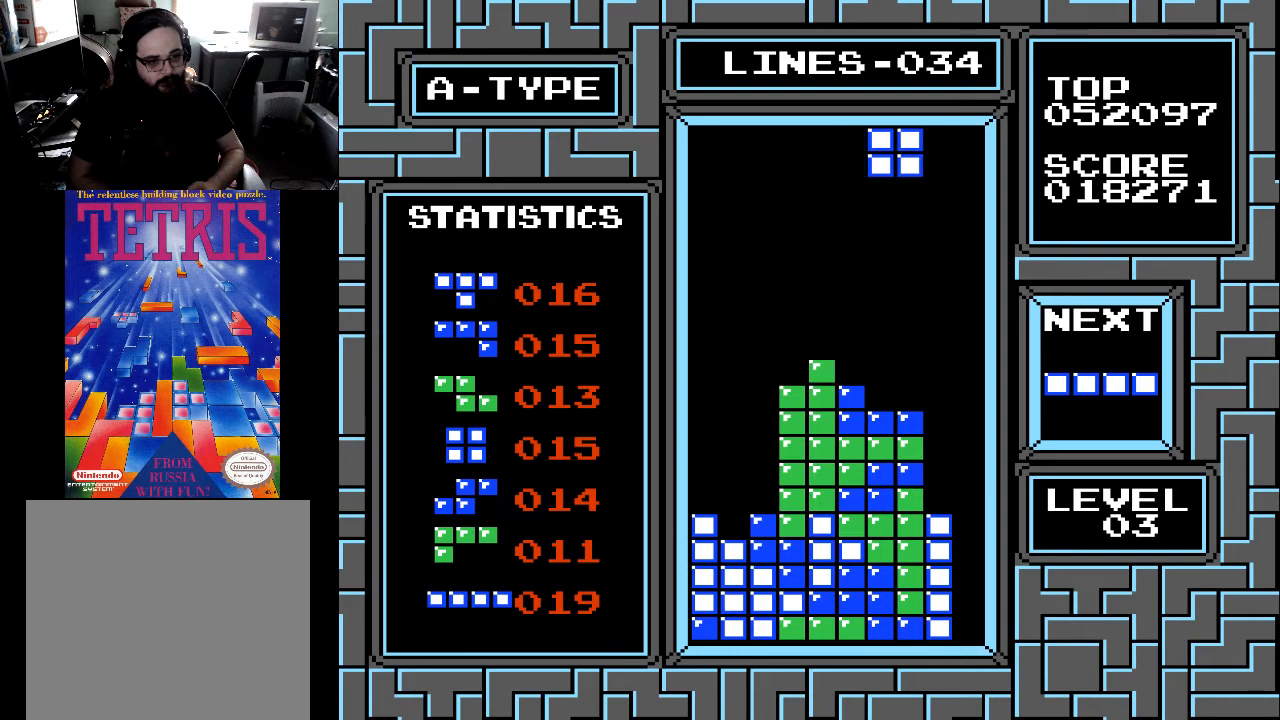
{"buttons": ["DPAD_LEFT"], "right_stick": "center", "events": [[67, "DPAD_RIGHT", "up"], [167, "DPAD_RIGHT", "down"], [200, "DPAD_RIGHT", "up"], [467, "DPAD_LEFT", "down"]]}
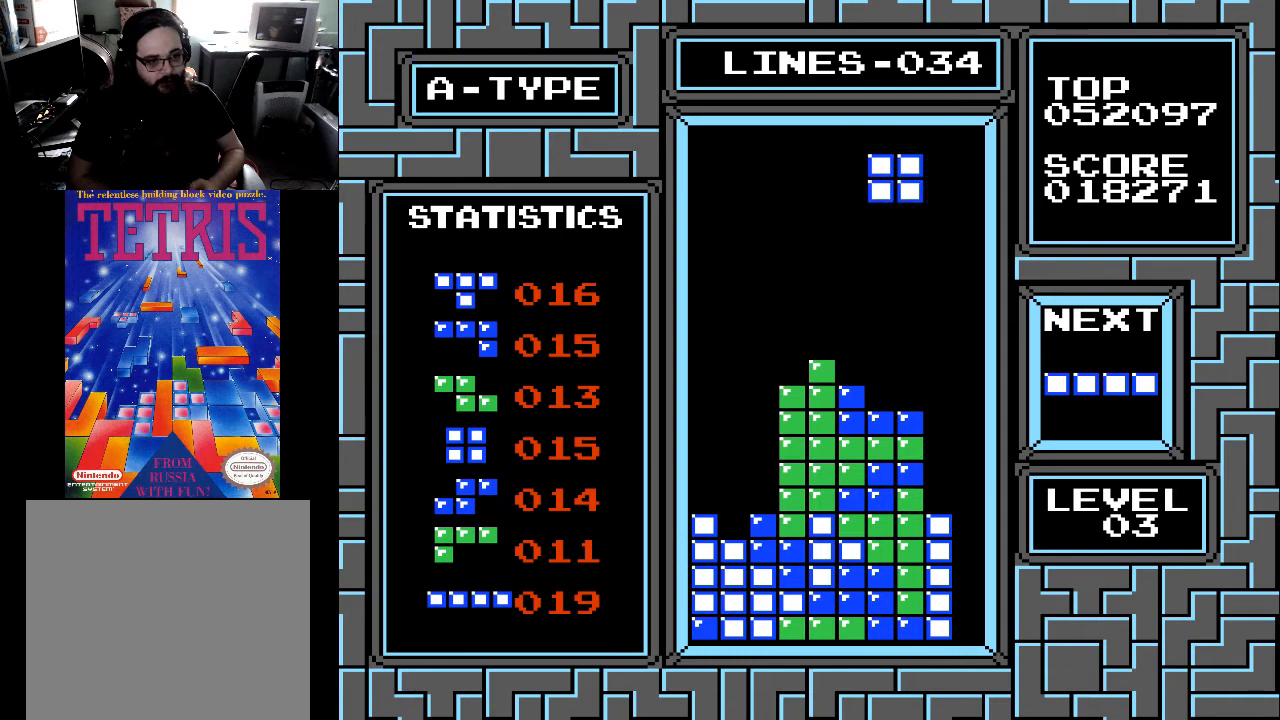
{"buttons": ["DPAD_DOWN"], "right_stick": "center", "events": [[33, "DPAD_LEFT", "up"], [200, "DPAD_DOWN", "down"]]}
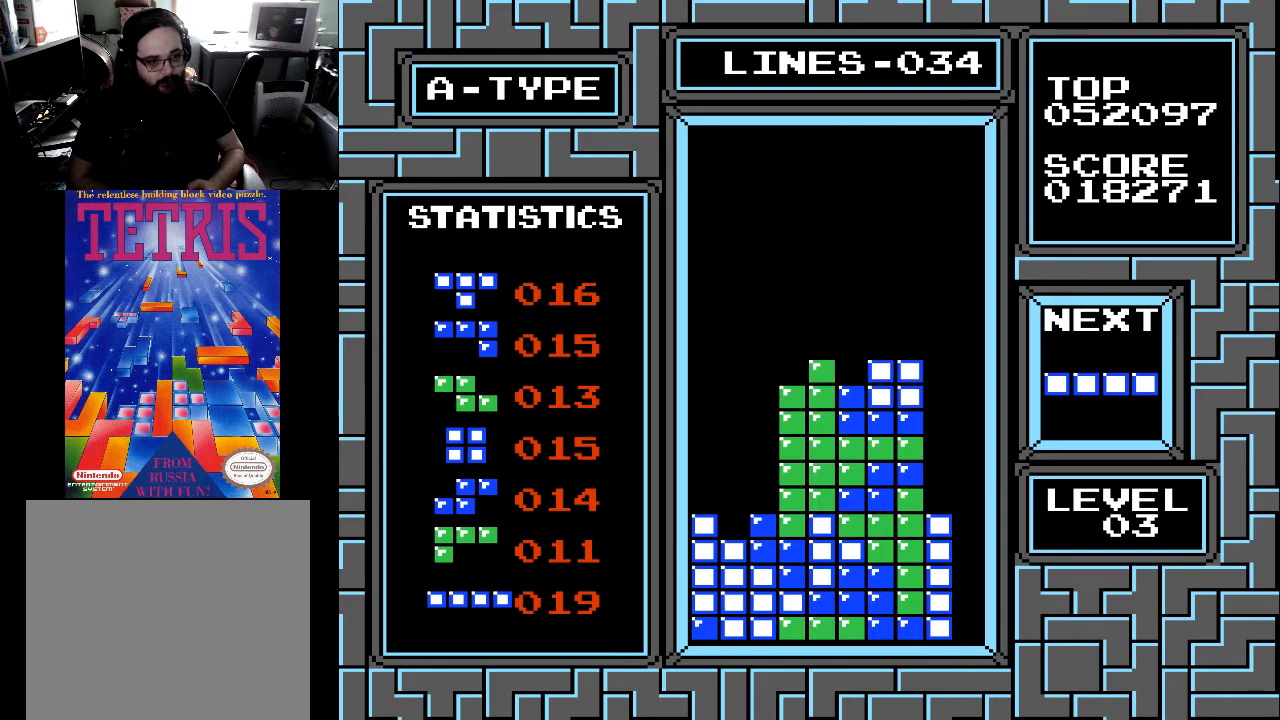
{"buttons": ["DPAD_RIGHT"], "right_stick": "center", "events": [[100, "DPAD_DOWN", "up"], [267, "DPAD_RIGHT", "down"], [333, "DPAD_RIGHT", "up"], [400, "X", "down"], [433, "DPAD_RIGHT", "down"], [433, "X", "up"]]}
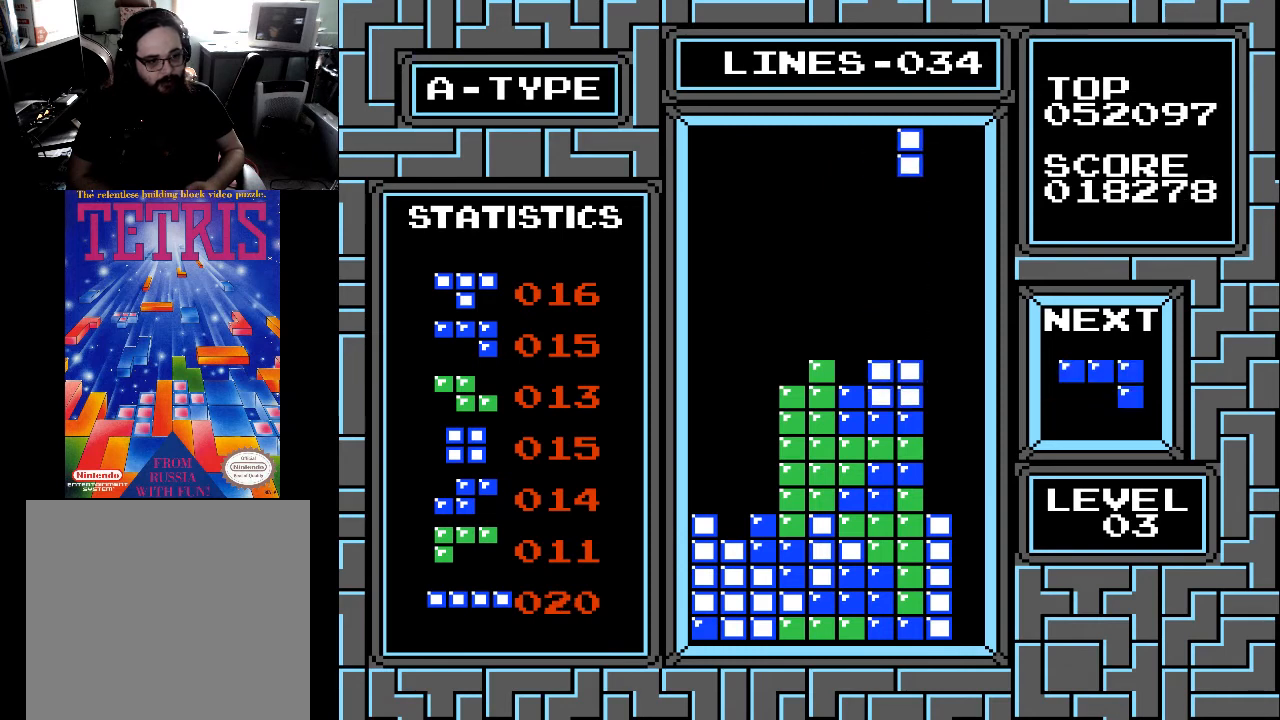
{"buttons": [], "right_stick": "center", "events": [[33, "DPAD_RIGHT", "up"], [100, "DPAD_RIGHT", "down"], [167, "DPAD_RIGHT", "up"], [267, "DPAD_RIGHT", "down"], [300, "DPAD_RIGHT", "up"], [400, "DPAD_RIGHT", "down"], [467, "DPAD_RIGHT", "up"]]}
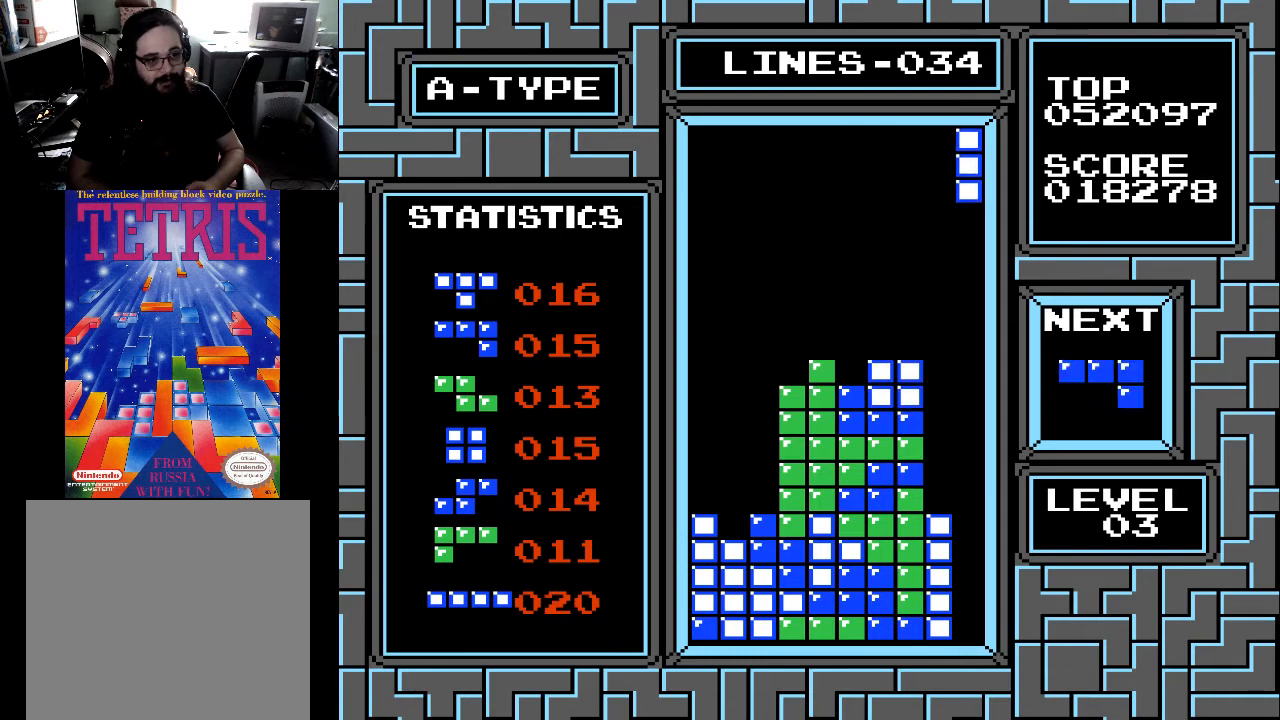
{"buttons": ["DPAD_DOWN"], "right_stick": "center", "events": [[100, "DPAD_DOWN", "down"]]}
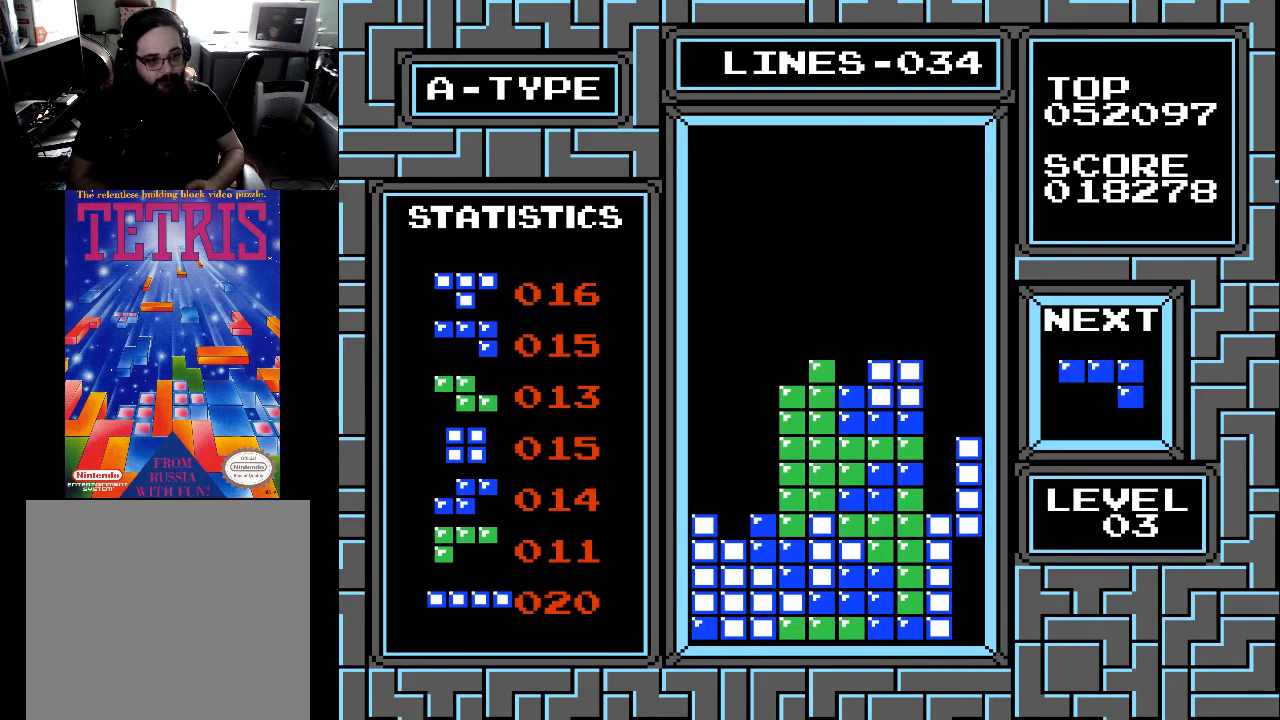
{"buttons": [], "right_stick": "center", "events": [[367, "DPAD_DOWN", "up"]]}
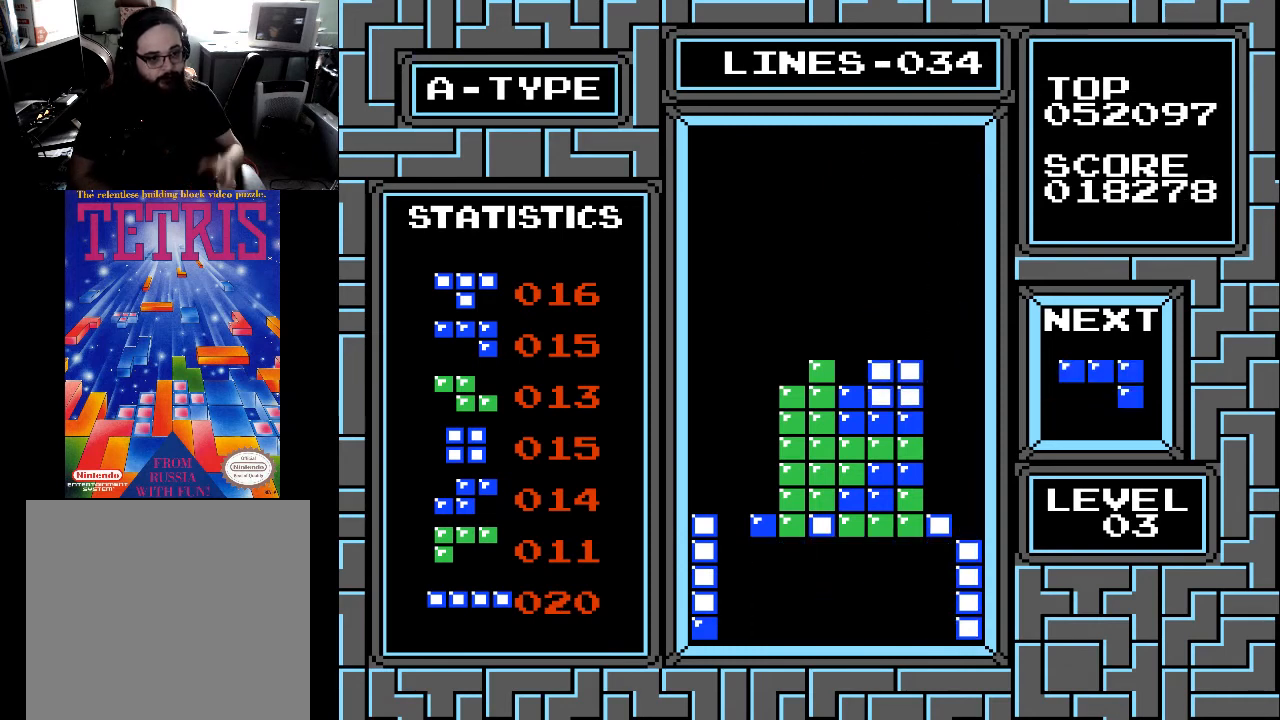
{"buttons": [], "right_stick": "center", "events": []}
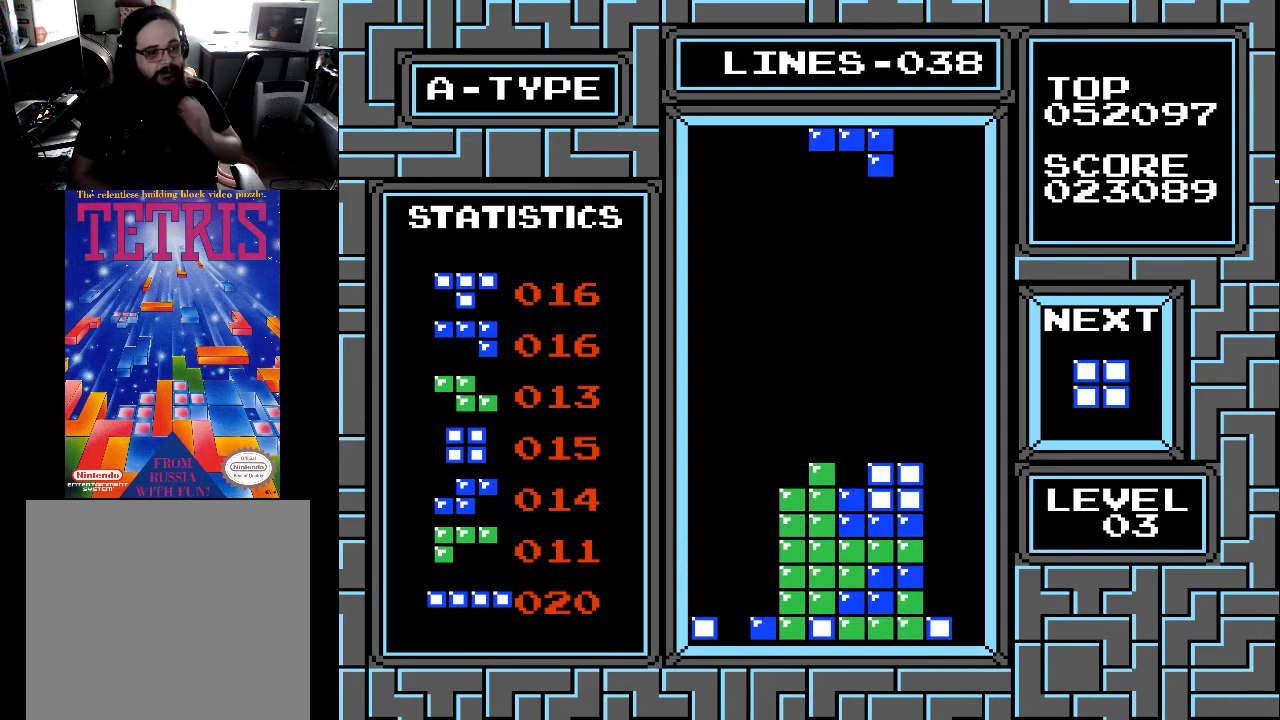
{"buttons": [], "right_stick": "center", "events": [[433, "DPAD_LEFT", "down"], [500, "DPAD_LEFT", "up"]]}
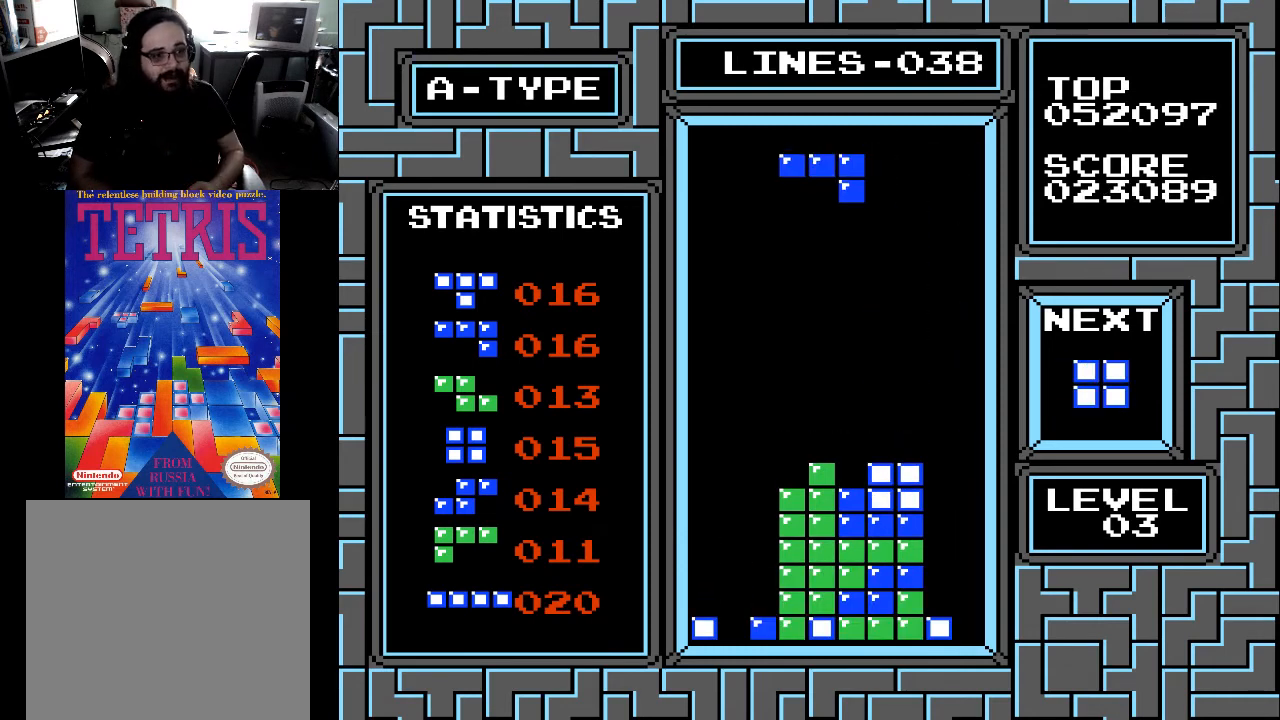
{"buttons": ["DPAD_RIGHT"], "right_stick": "center", "events": [[100, "DPAD_LEFT", "down"], [200, "DPAD_LEFT", "up"], [300, "DPAD_LEFT", "down"], [333, "DPAD_LEFT", "up"], [500, "DPAD_RIGHT", "down"]]}
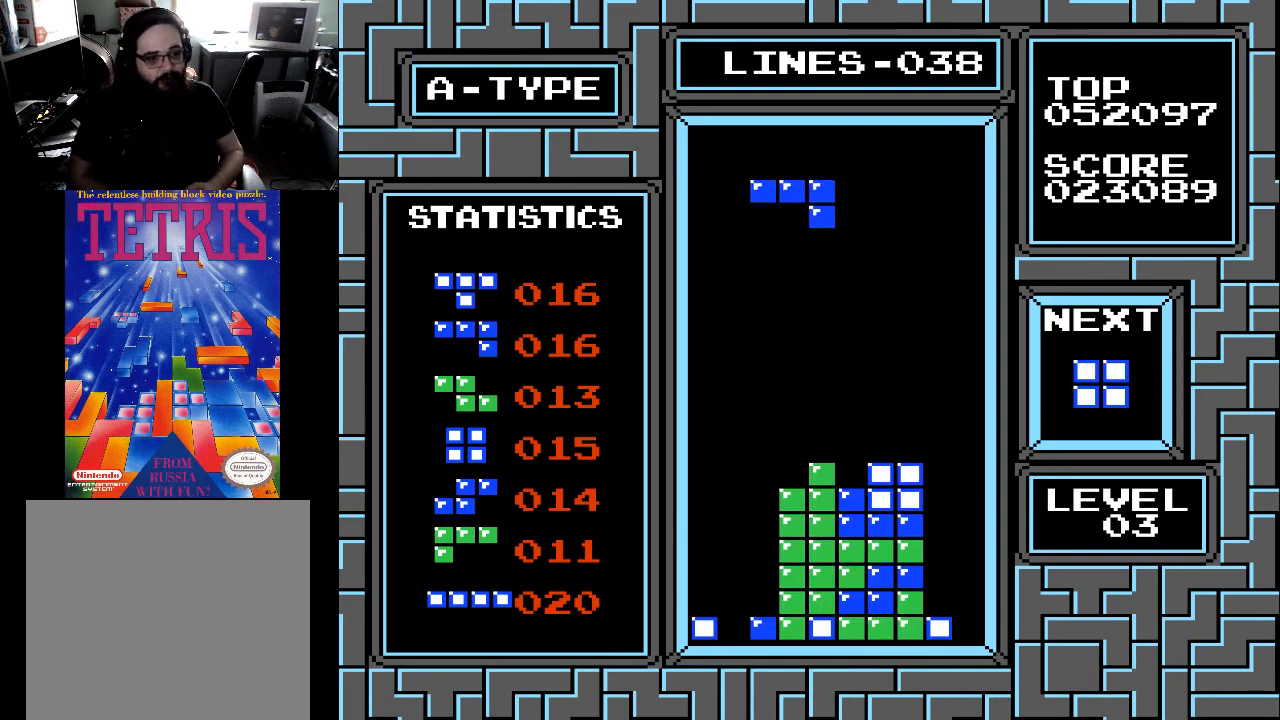
{"buttons": [], "right_stick": "center", "events": [[100, "DPAD_RIGHT", "up"], [233, "DPAD_RIGHT", "down"], [300, "DPAD_RIGHT", "up"]]}
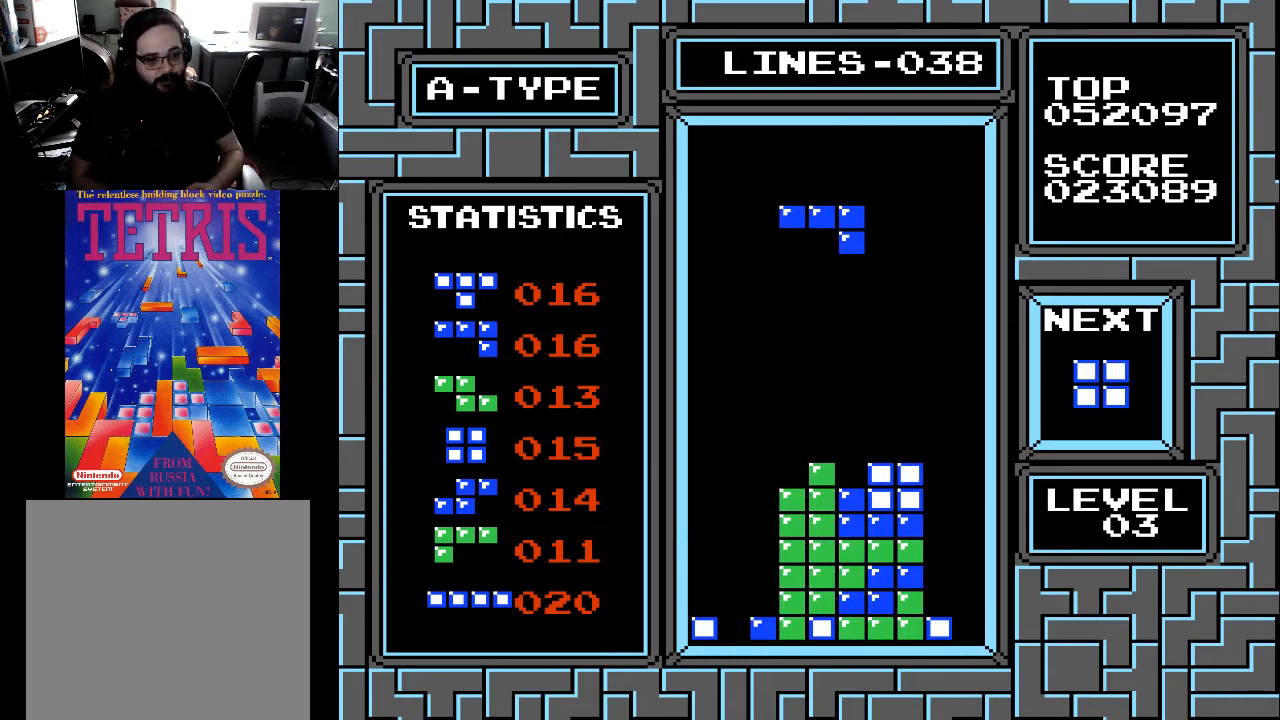
{"buttons": [], "right_stick": "center", "events": [[100, "X", "down"], [133, "X", "up"]]}
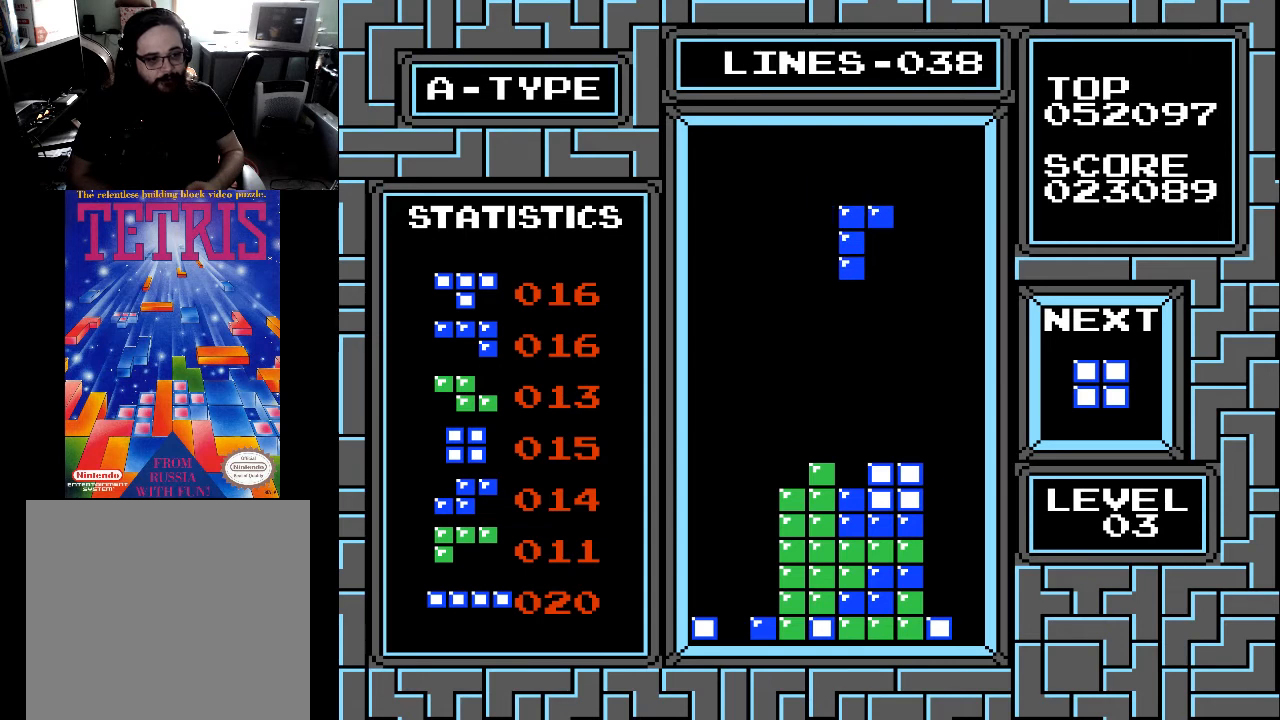
{"buttons": [], "right_stick": "center", "events": [[33, "DPAD_RIGHT", "down"], [133, "DPAD_RIGHT", "up"], [133, "X", "down"], [267, "X", "up"], [300, "X", "down"], [400, "X", "up"]]}
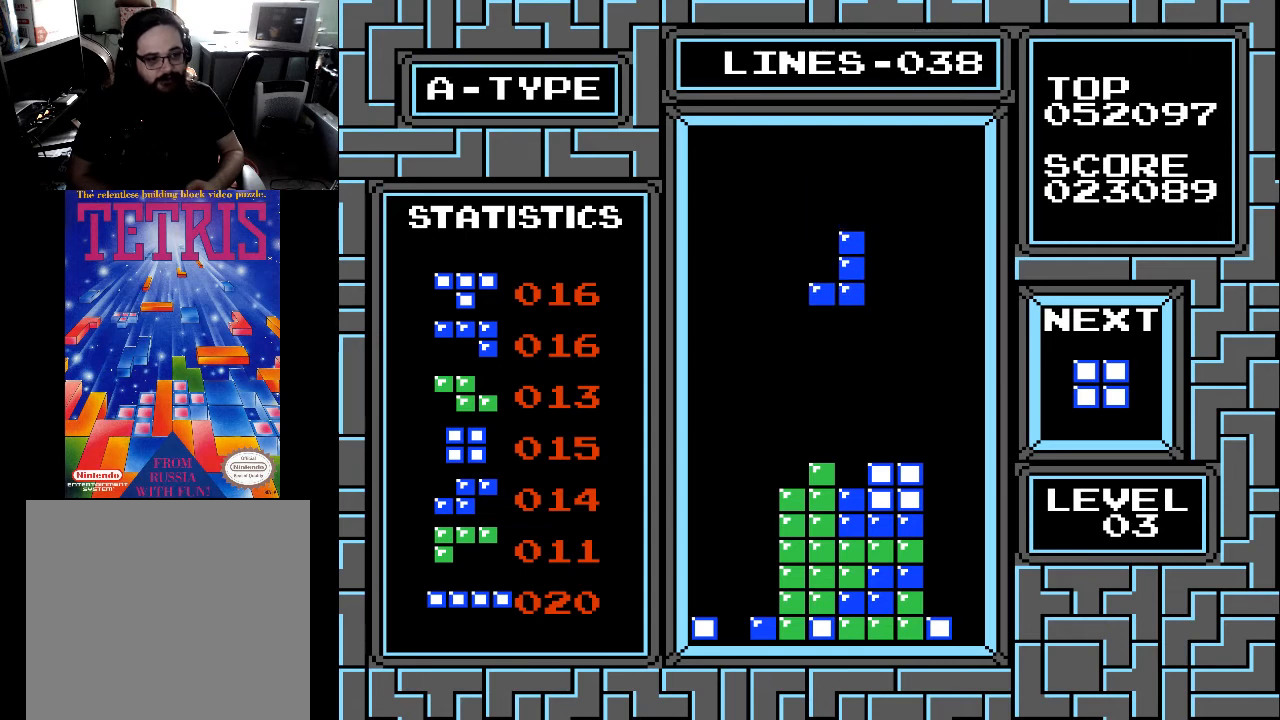
{"buttons": [], "right_stick": "center", "events": [[200, "DPAD_RIGHT", "down"], [300, "DPAD_RIGHT", "up"], [367, "DPAD_RIGHT", "down"], [500, "DPAD_RIGHT", "up"]]}
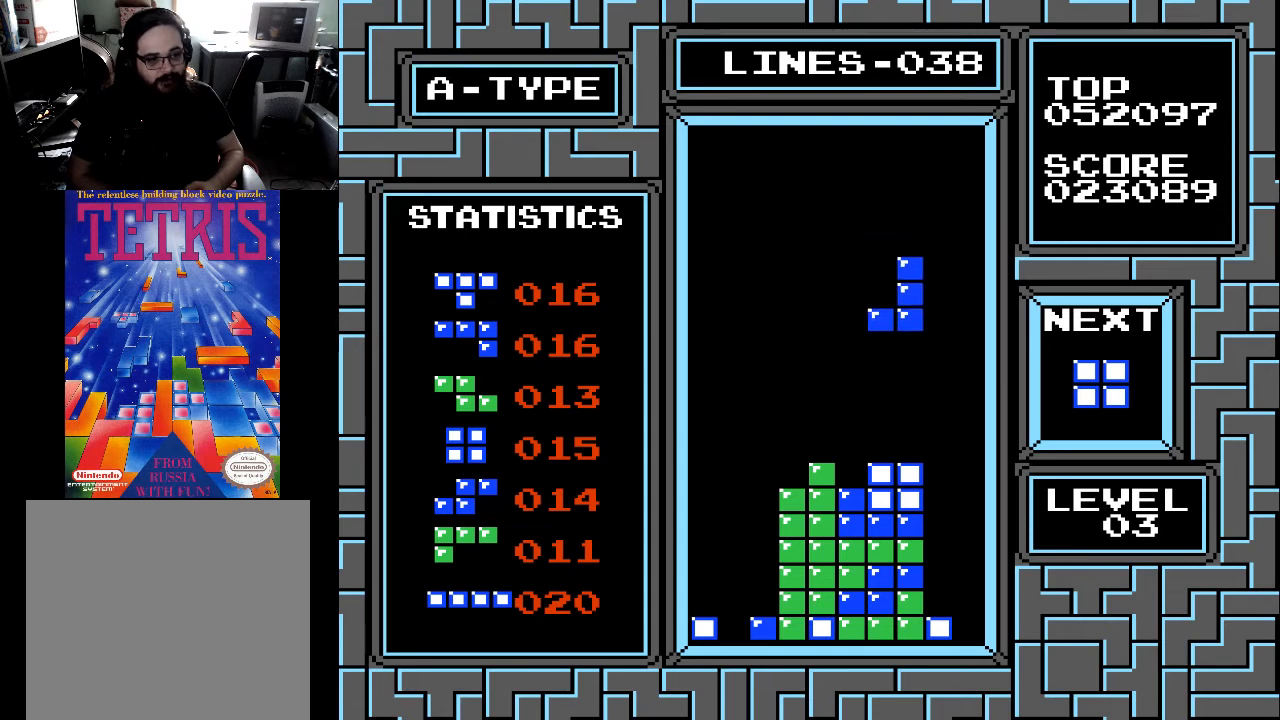
{"buttons": ["DPAD_DOWN"], "right_stick": "center", "events": [[200, "DPAD_DOWN", "down"]]}
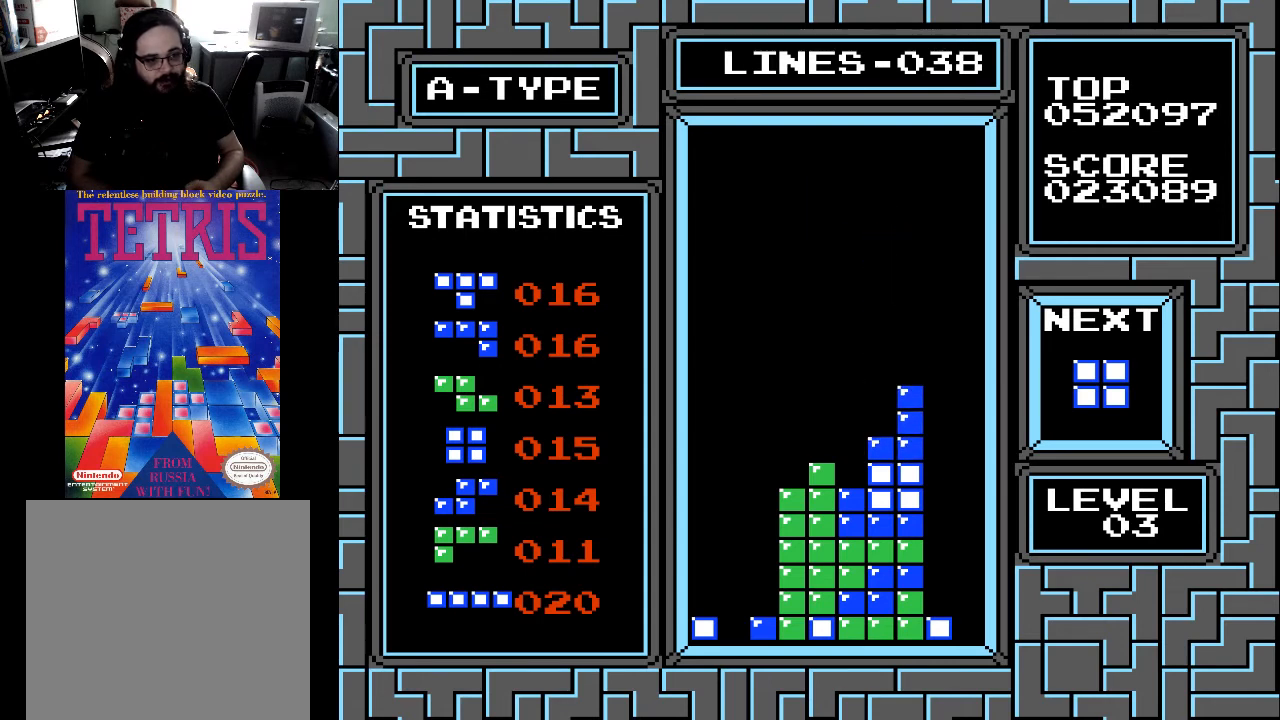
{"buttons": [], "right_stick": "center", "events": [[100, "DPAD_DOWN", "up"], [233, "DPAD_LEFT", "down"], [300, "DPAD_LEFT", "up"]]}
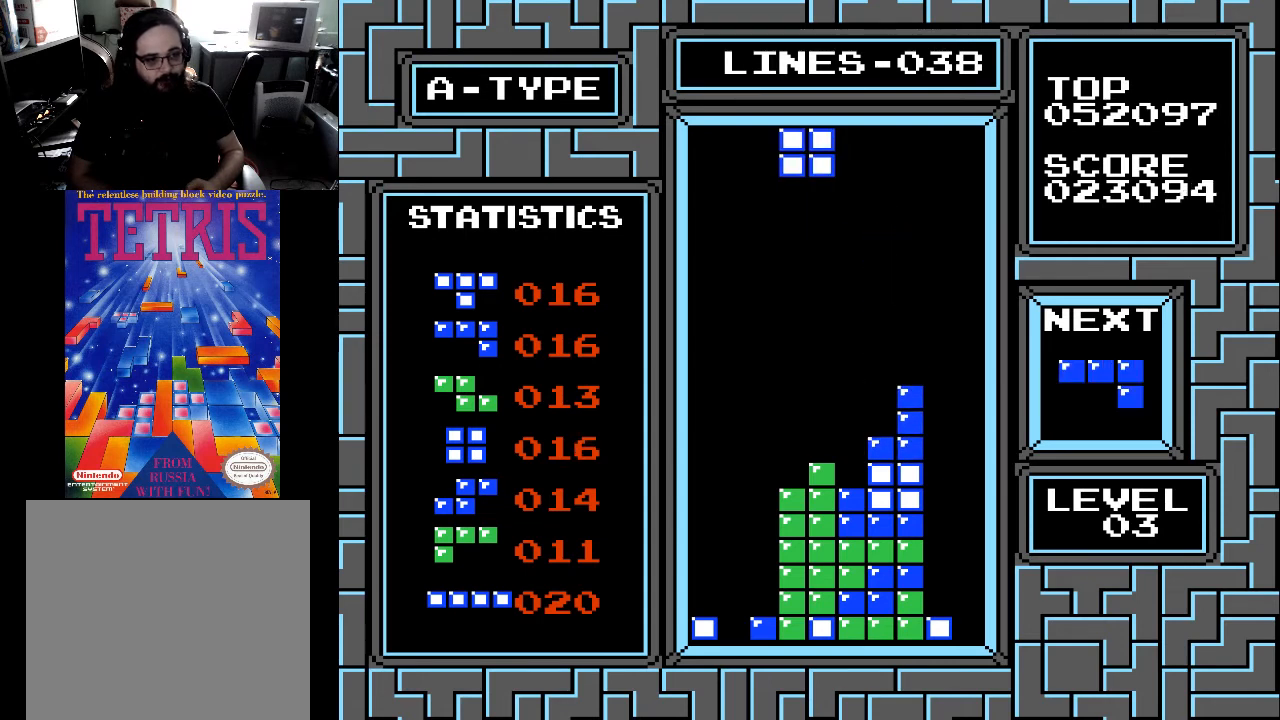
{"buttons": [], "right_stick": "center", "events": [[267, "DPAD_LEFT", "down"], [300, "DPAD_LEFT", "up"]]}
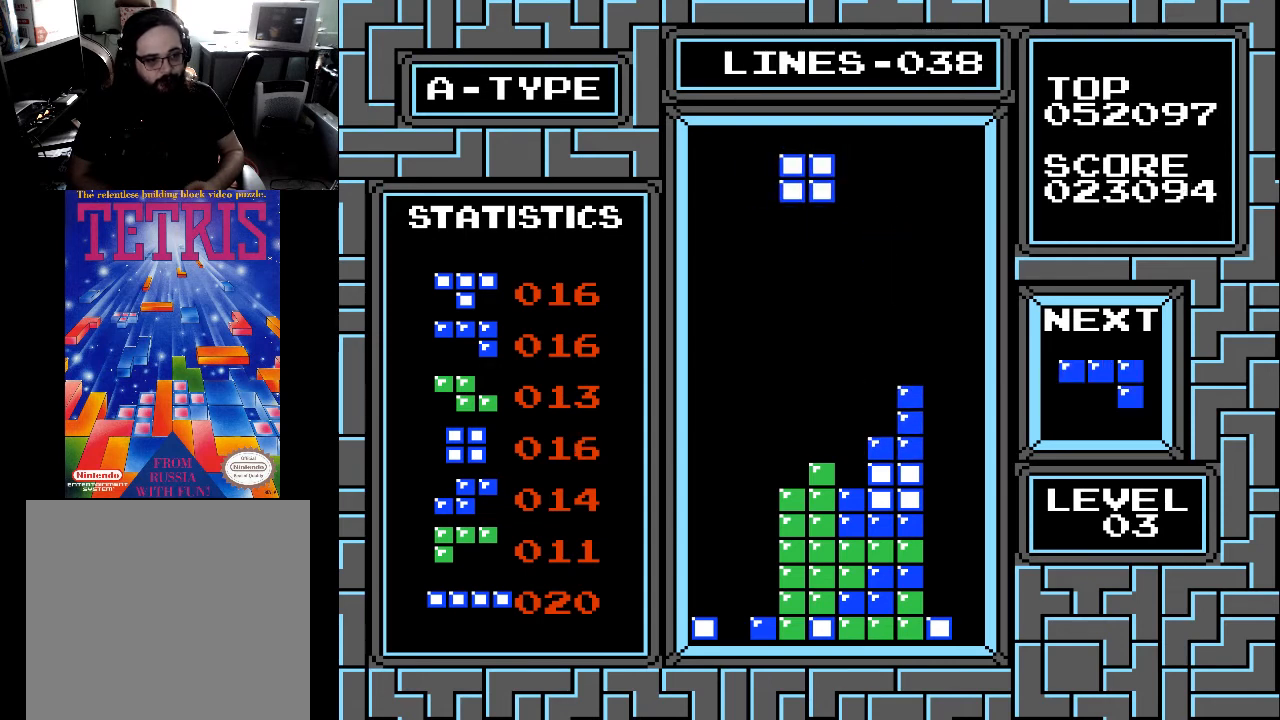
{"buttons": [], "right_stick": "center", "events": [[33, "DPAD_RIGHT", "down"], [100, "DPAD_RIGHT", "up"], [200, "DPAD_RIGHT", "down"], [233, "DPAD_RIGHT", "up"], [333, "DPAD_RIGHT", "down"], [400, "DPAD_RIGHT", "up"]]}
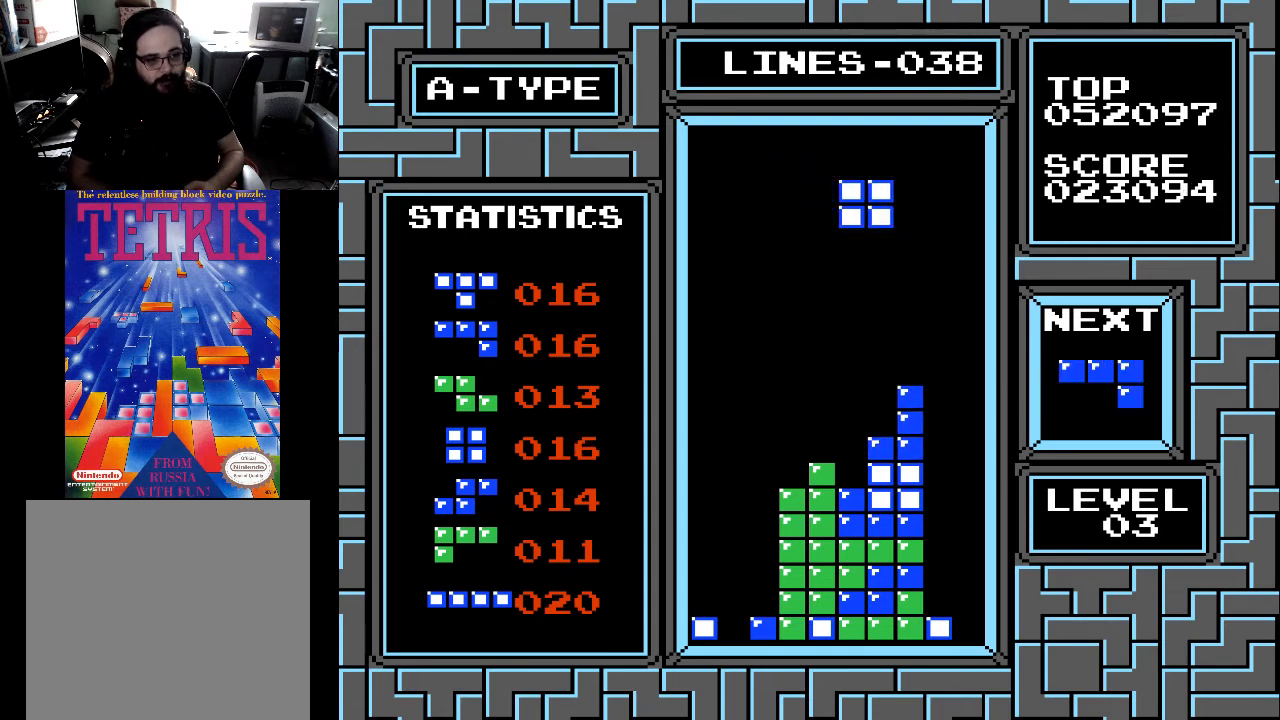
{"buttons": [], "right_stick": "center", "events": []}
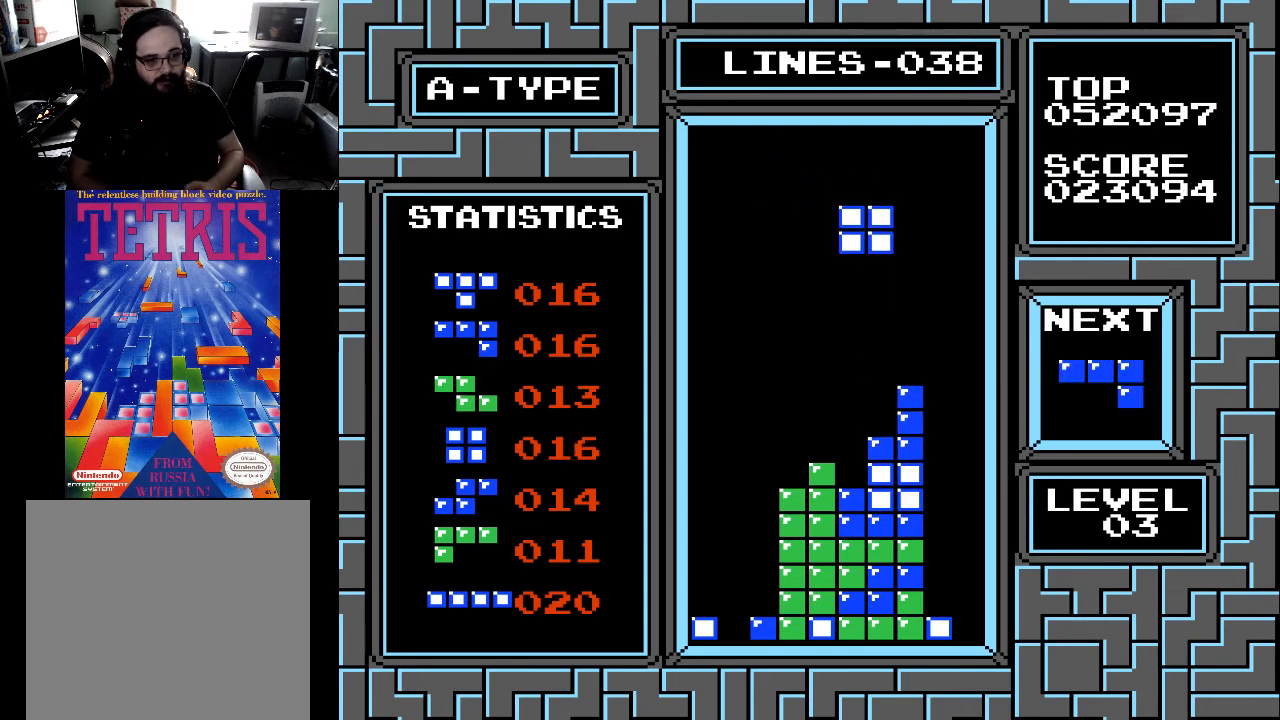
{"buttons": [], "right_stick": "center", "events": []}
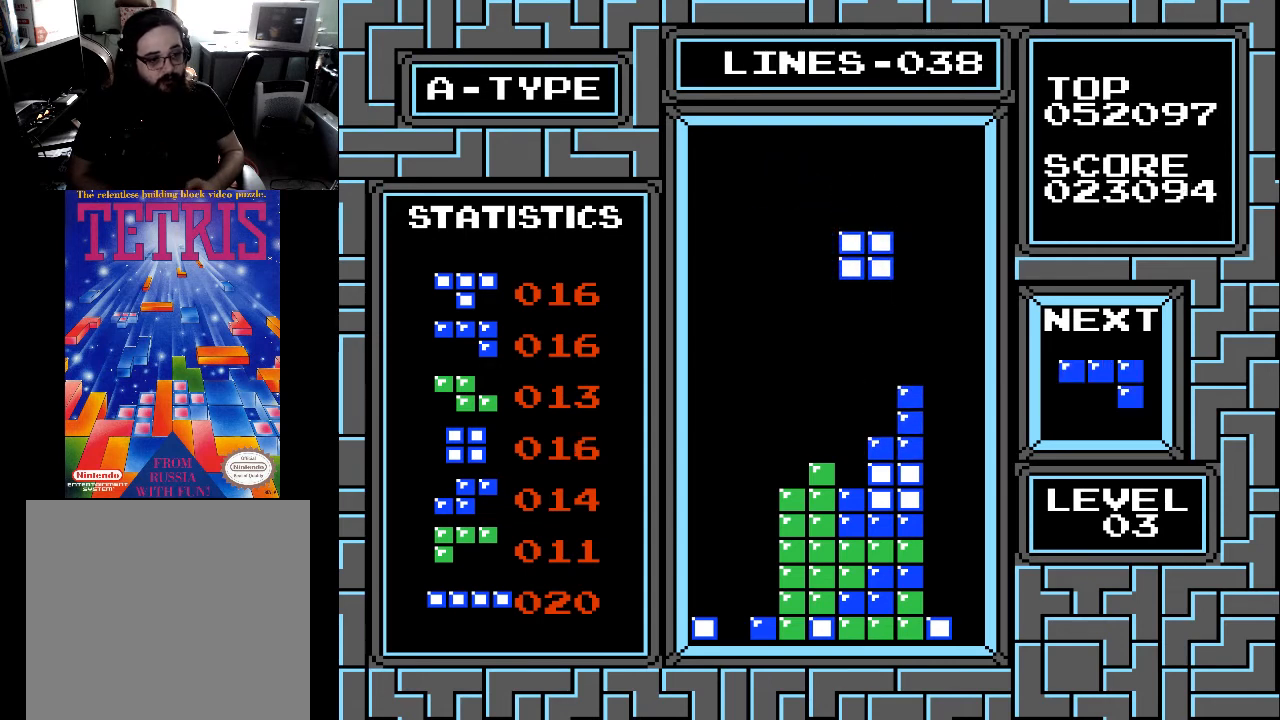
{"buttons": [], "right_stick": "center", "events": [[433, "DPAD_RIGHT", "down"], [500, "DPAD_RIGHT", "up"]]}
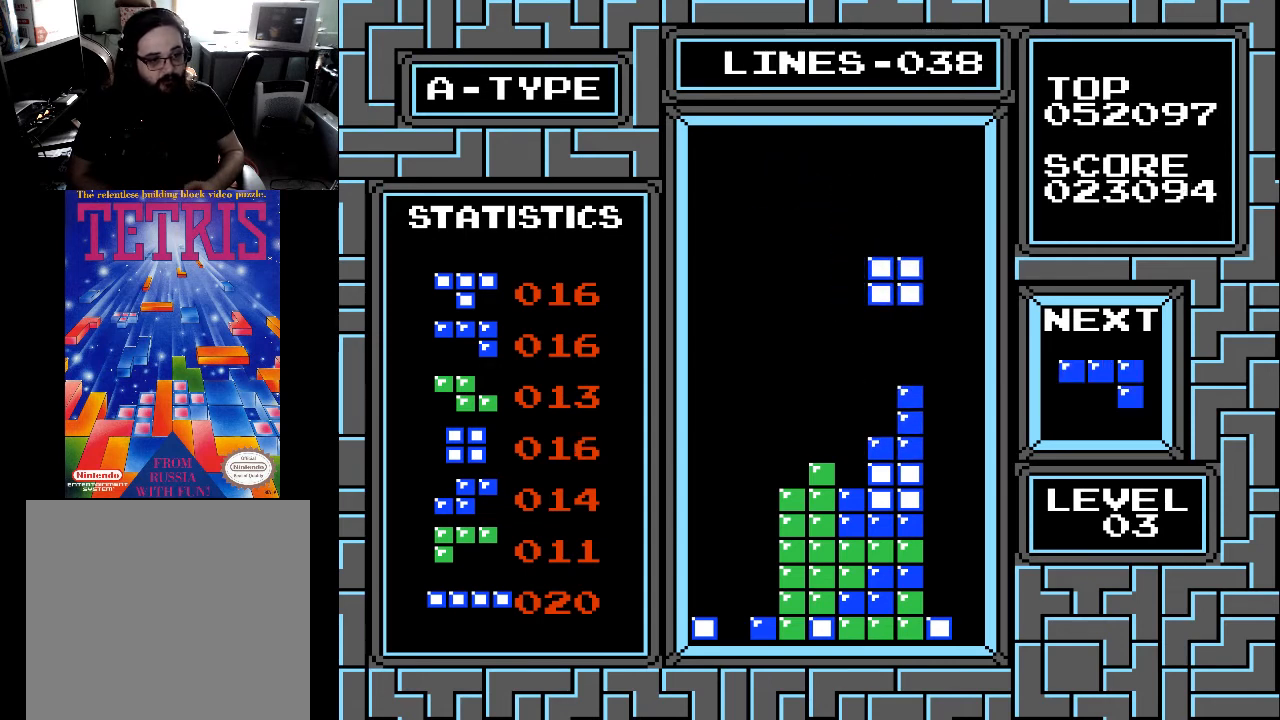
{"buttons": ["DPAD_LEFT"], "right_stick": "center", "events": [[333, "DPAD_RIGHT", "down"], [400, "DPAD_RIGHT", "up"], [500, "DPAD_LEFT", "down"]]}
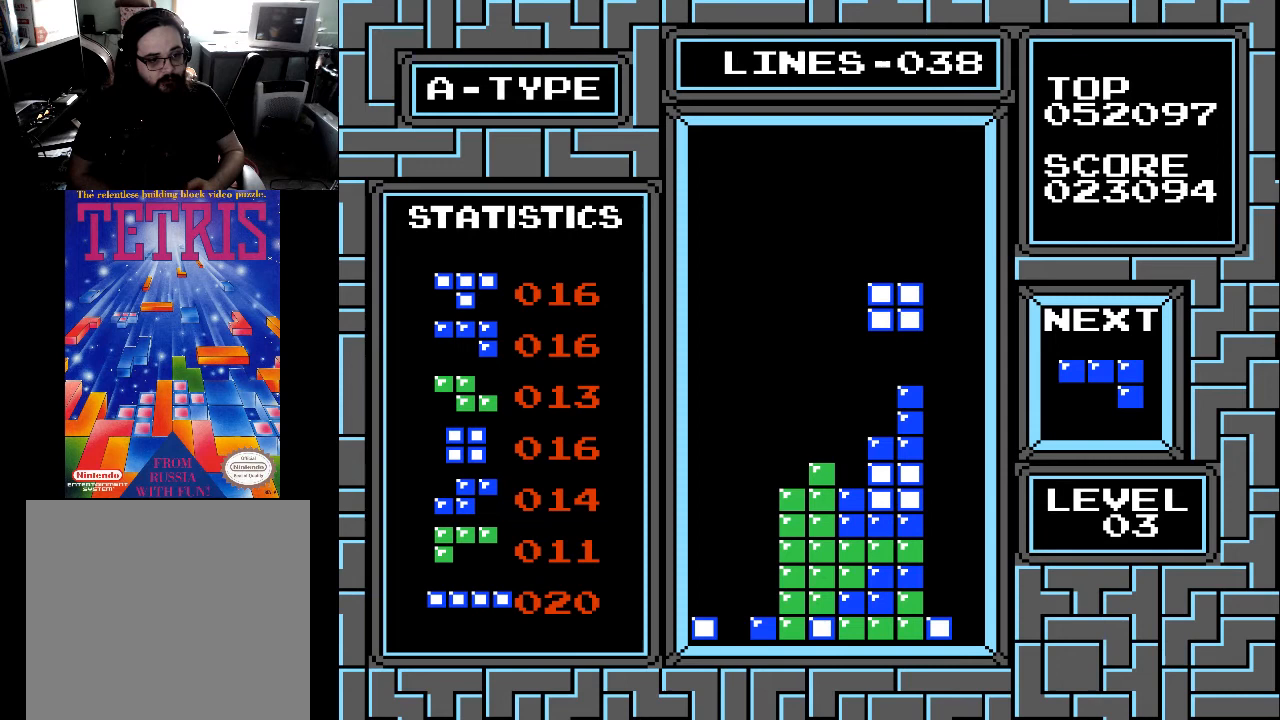
{"buttons": [], "right_stick": "center", "events": [[100, "DPAD_LEFT", "up"], [200, "DPAD_RIGHT", "down"], [300, "DPAD_RIGHT", "up"], [400, "DPAD_RIGHT", "down"], [467, "DPAD_RIGHT", "up"]]}
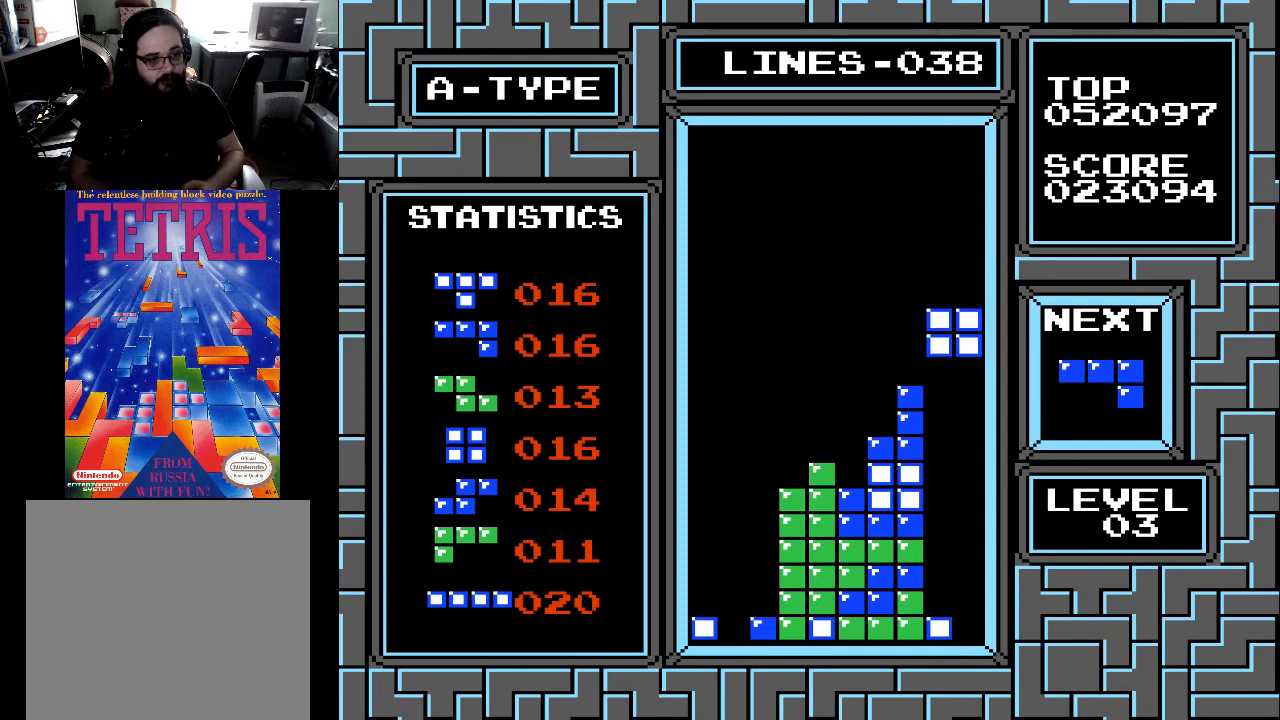
{"buttons": ["DPAD_DOWN"], "right_stick": "center", "events": [[33, "DPAD_RIGHT", "down"], [100, "DPAD_RIGHT", "up"], [233, "DPAD_DOWN", "down"]]}
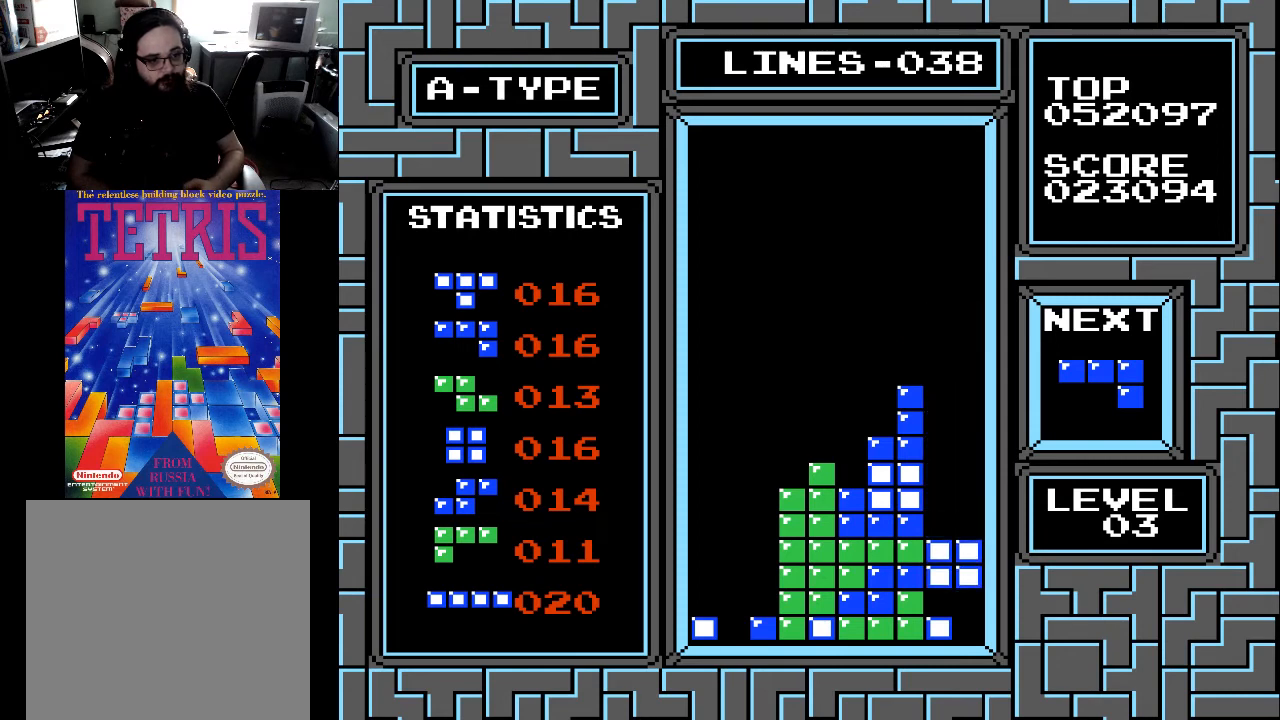
{"buttons": ["DPAD_LEFT"], "right_stick": "center", "events": [[300, "DPAD_DOWN", "up"], [467, "DPAD_LEFT", "down"]]}
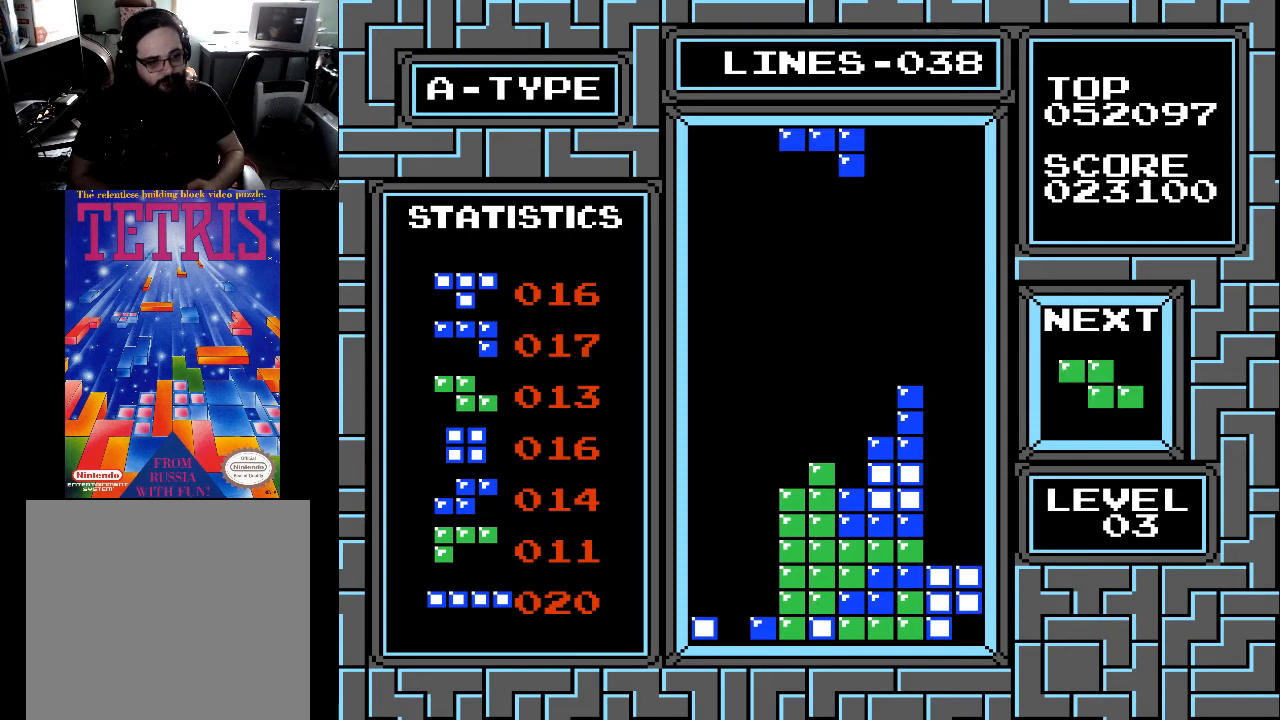
{"buttons": [], "right_stick": "center", "events": [[33, "DPAD_LEFT", "up"]]}
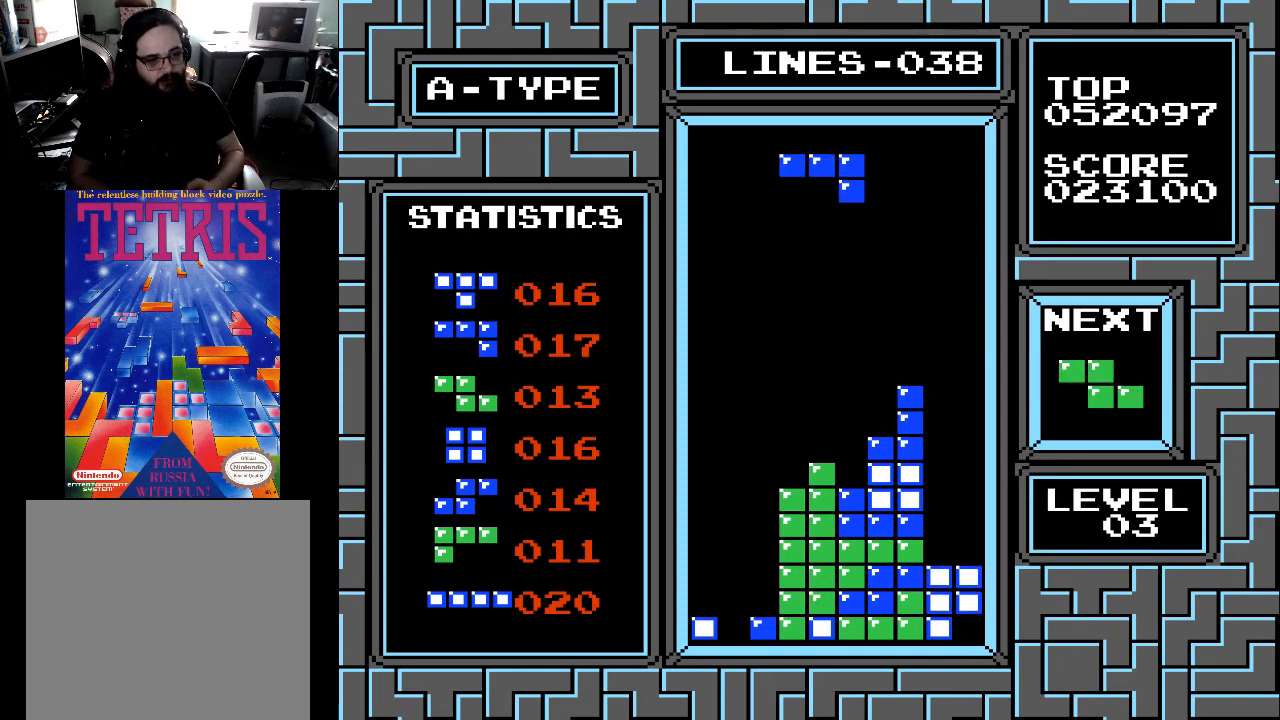
{"buttons": [], "right_stick": "center", "events": [[200, "X", "down"], [300, "X", "up"], [400, "X", "down"], [433, "X", "up"]]}
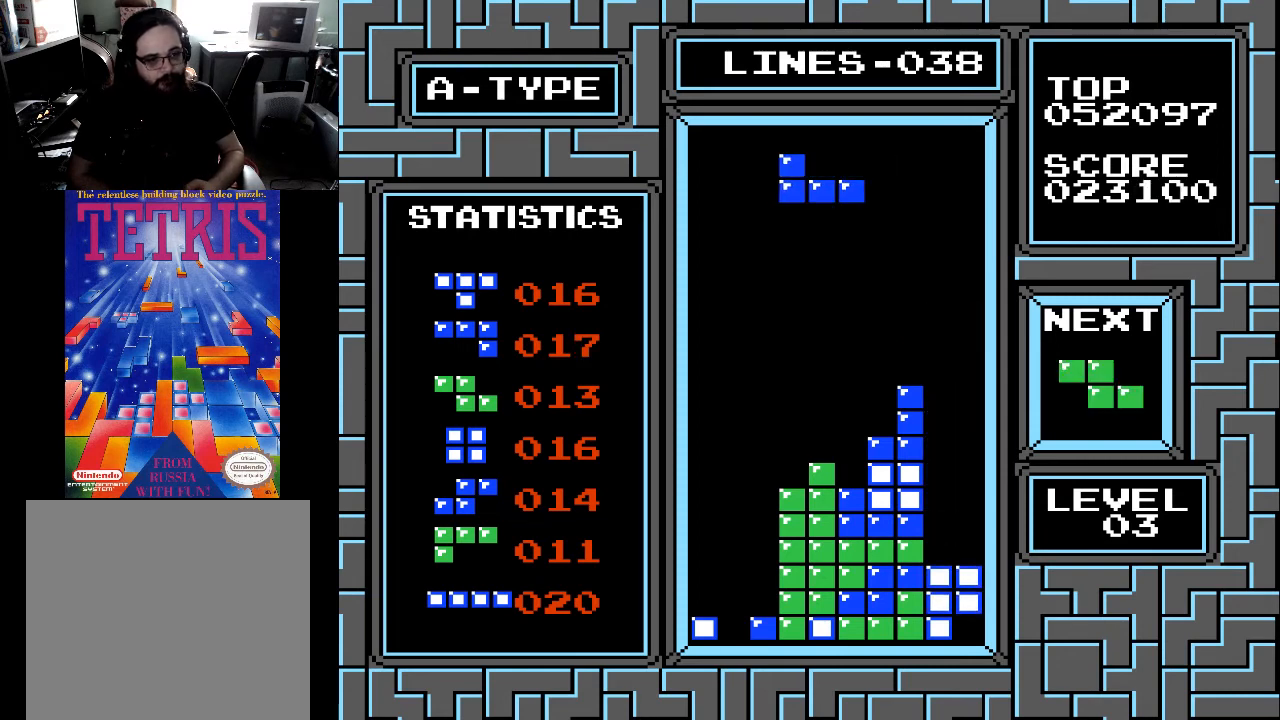
{"buttons": ["X"], "right_stick": "center", "events": [[200, "DPAD_RIGHT", "down"], [233, "X", "down"], [267, "DPAD_RIGHT", "up"], [333, "X", "up"], [400, "X", "down"]]}
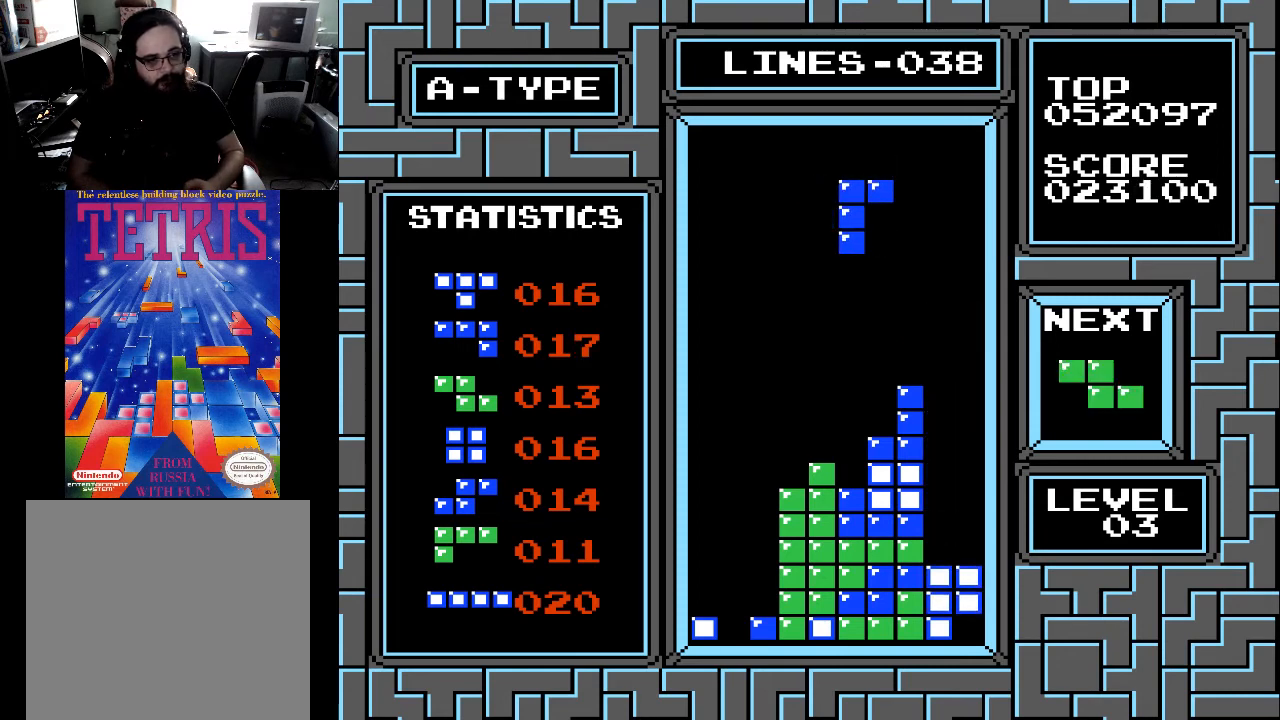
{"buttons": ["DPAD_DOWN"], "right_stick": "center", "events": [[100, "X", "up"], [400, "DPAD_DOWN", "down"]]}
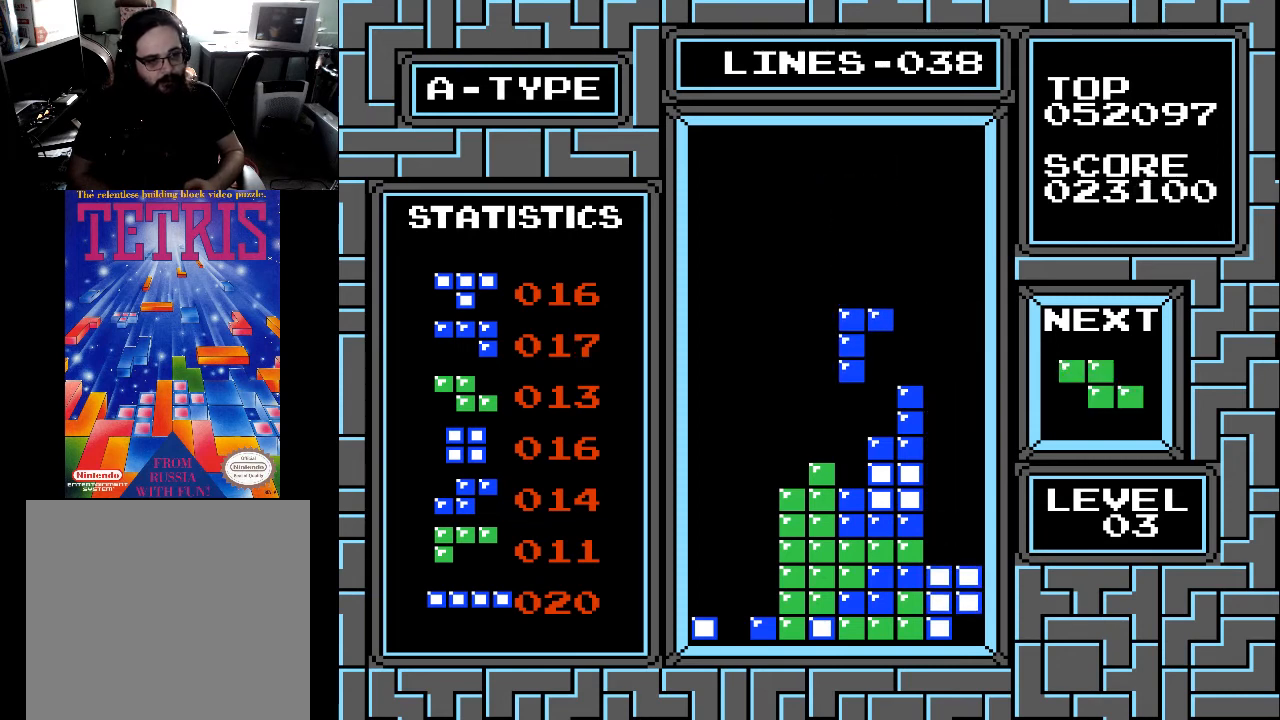
{"buttons": ["DPAD_LEFT"], "right_stick": "center", "events": [[400, "DPAD_DOWN", "up"], [467, "DPAD_LEFT", "down"]]}